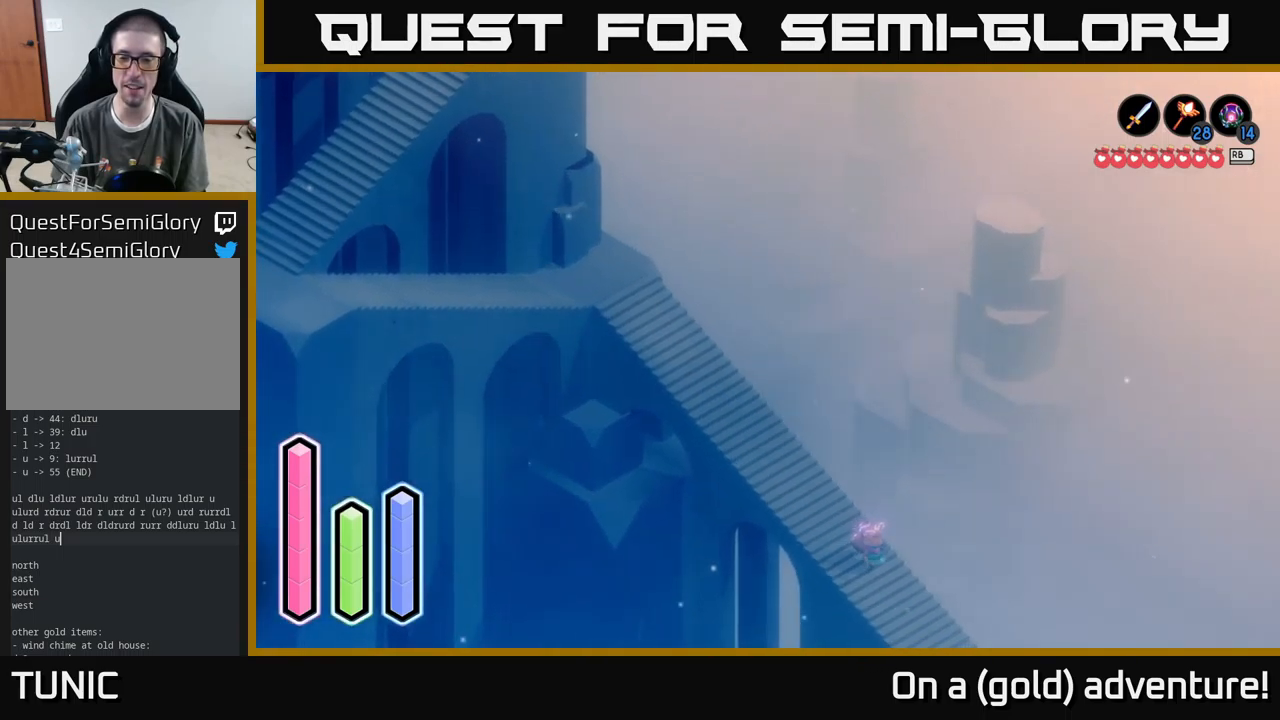
Gameplay with a controller (Xbox layout); each line is a JSON object with the inputs held at the frame after it. "events" lists button and stick changes between this image and that frame as [ms after this image, input, new state], when the widget could be followed in between.
{"buttons": ["A"], "left_stick": "down-right", "right_stick": "center", "events": [[383, "A", "down"]]}
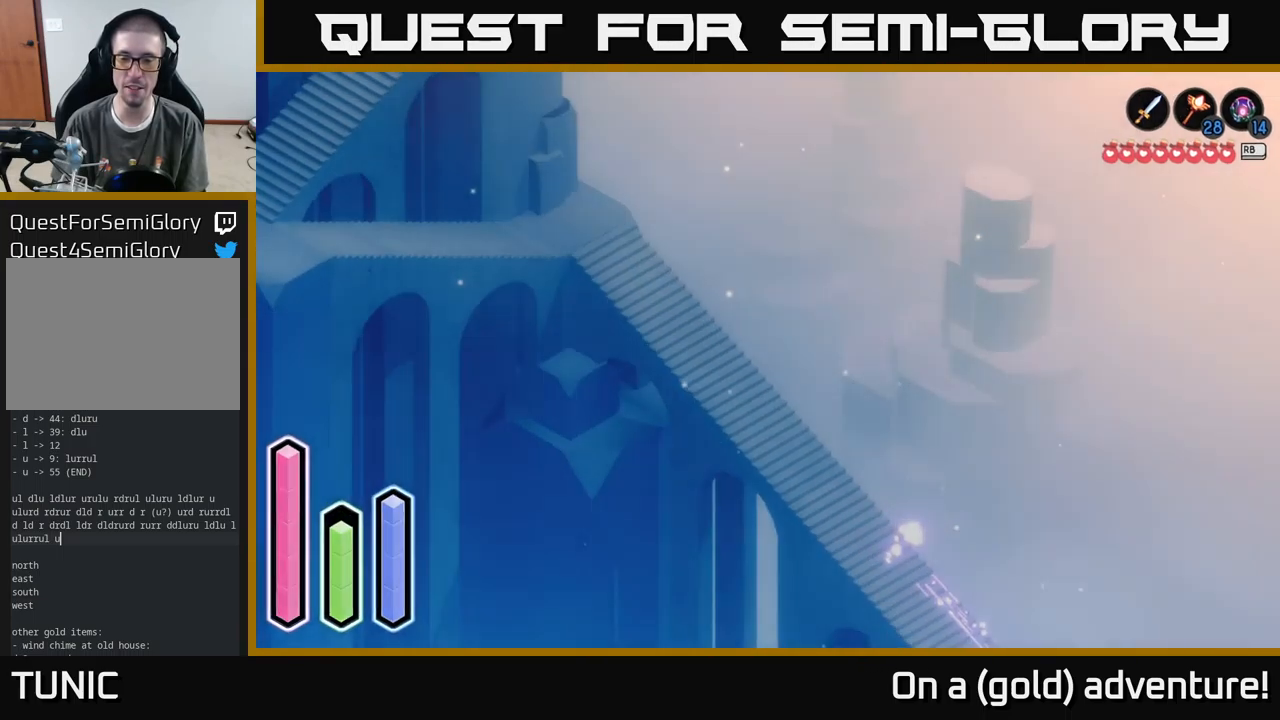
{"buttons": [], "left_stick": "down-right", "right_stick": "center", "events": [[117, "A", "up"]]}
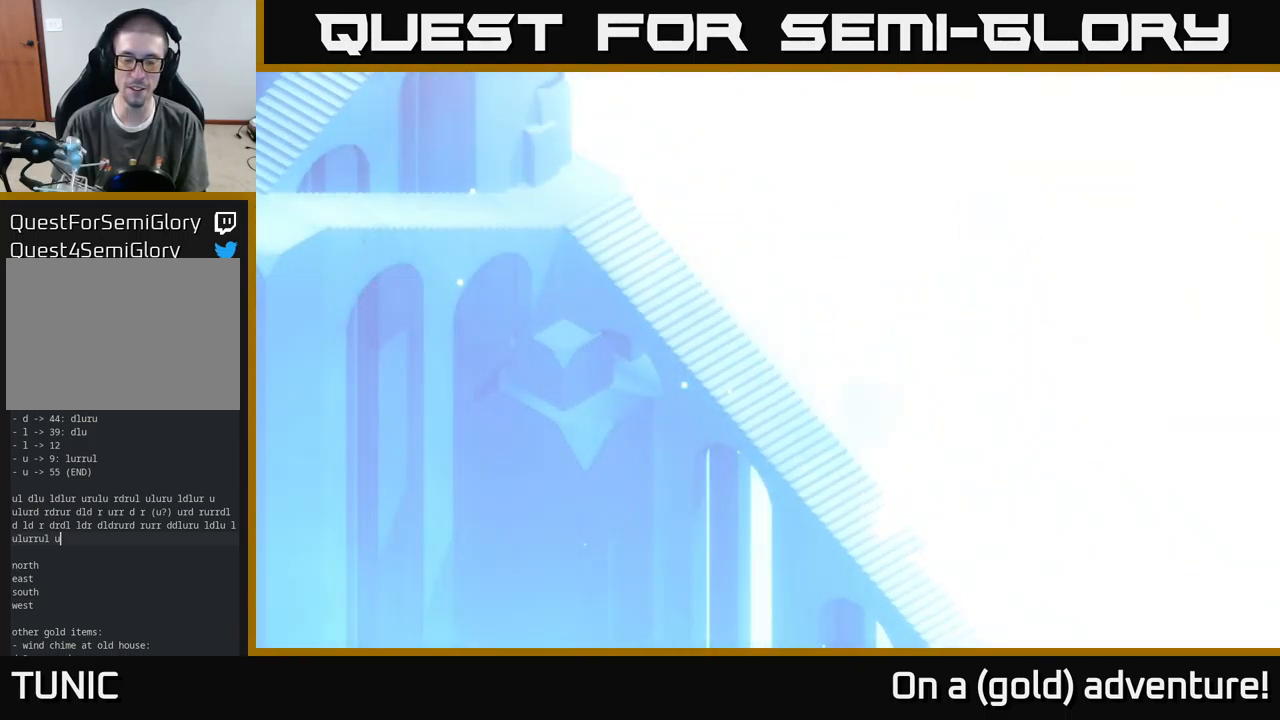
{"buttons": [], "left_stick": "down-right", "right_stick": "center", "events": [[50, "left_stick", "center"], [200, "left_stick", "down-right"]]}
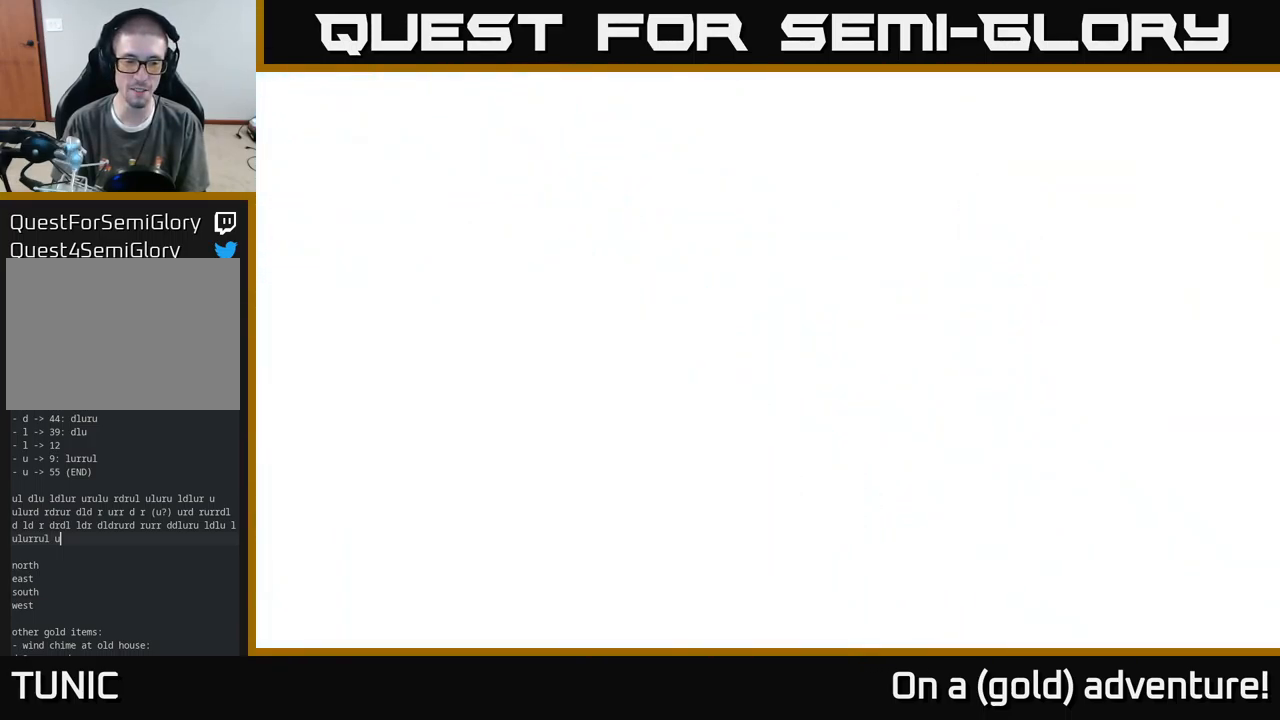
{"buttons": [], "left_stick": "down-right", "right_stick": "center", "events": []}
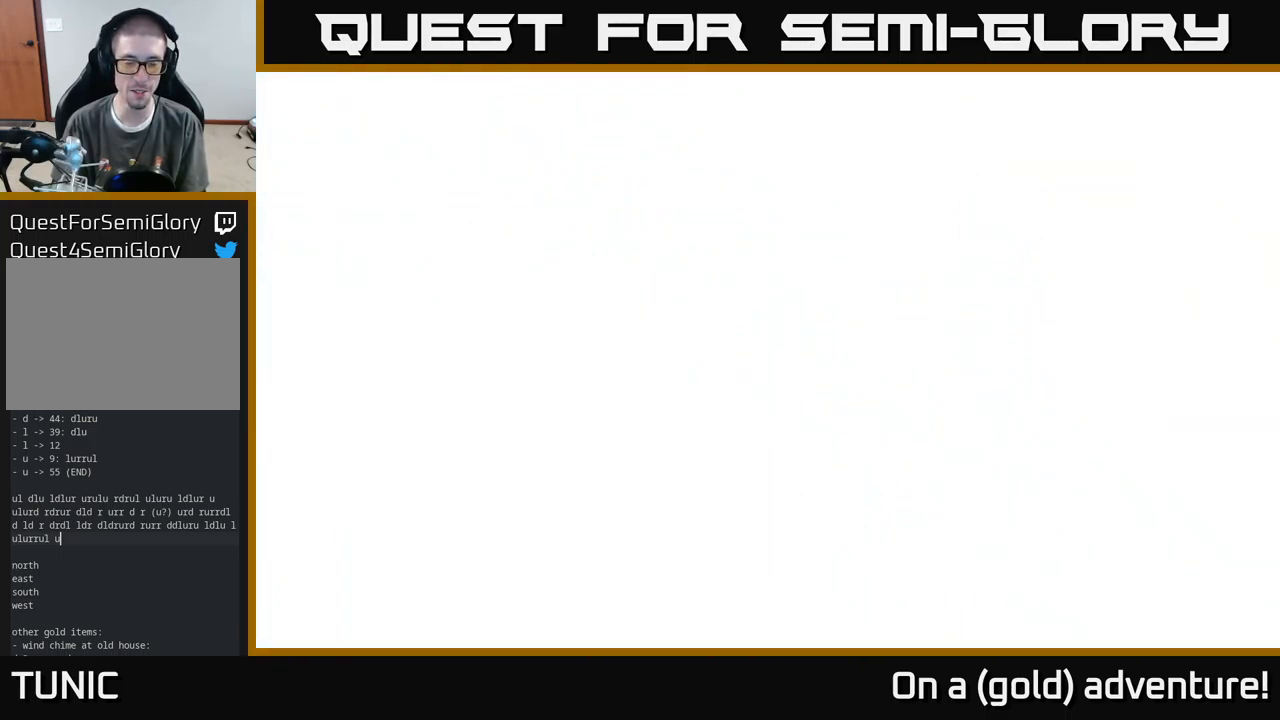
{"buttons": [], "left_stick": "down-right", "right_stick": "center", "events": []}
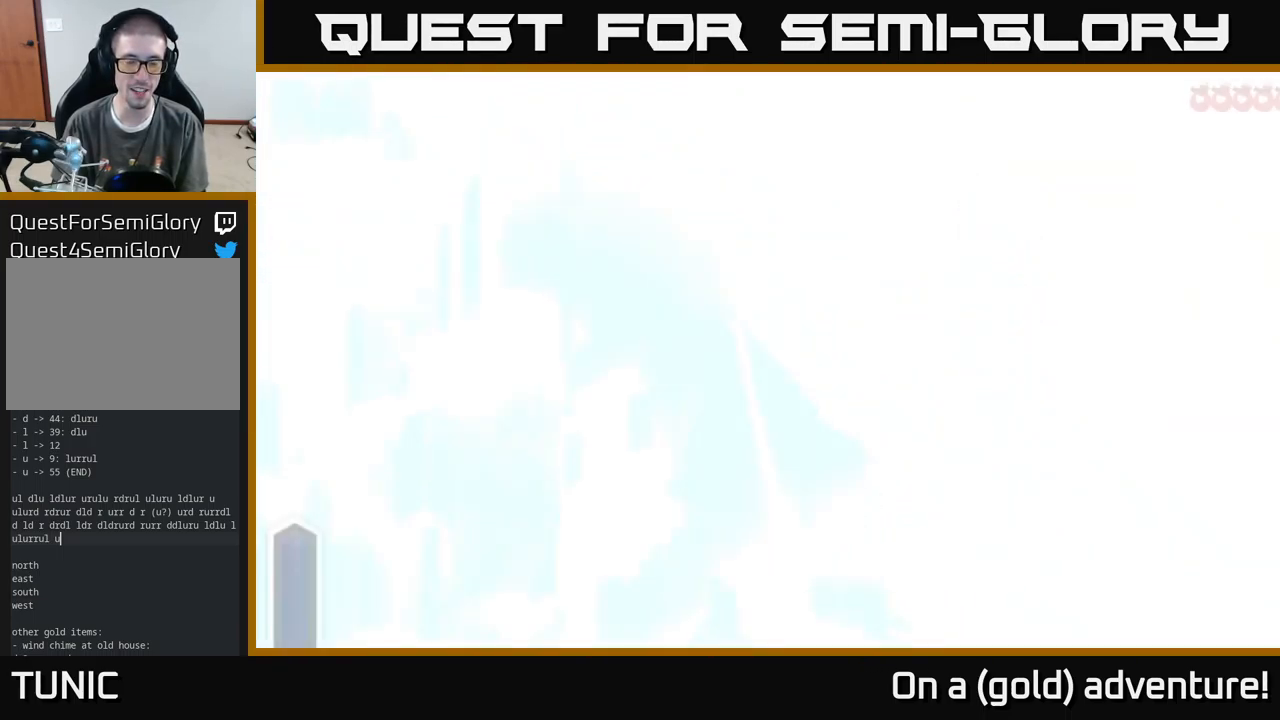
{"buttons": [], "left_stick": "down-right", "right_stick": "center", "events": []}
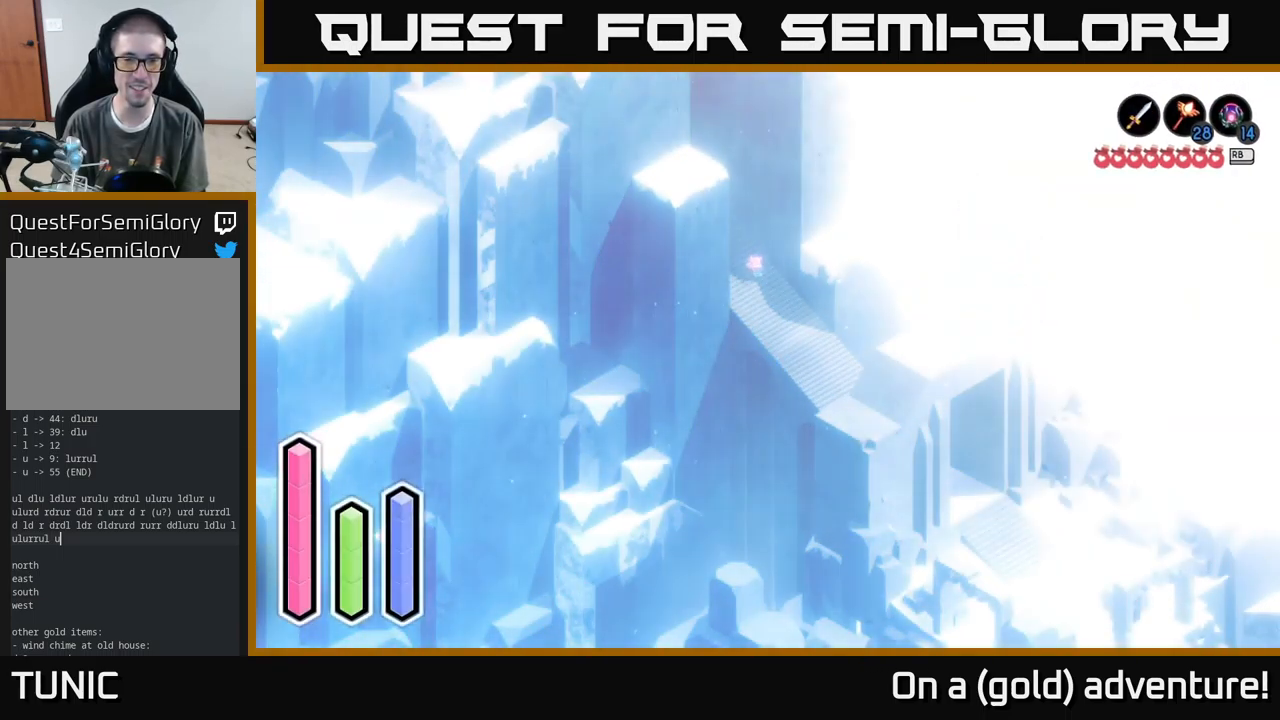
{"buttons": ["A"], "left_stick": "down-right", "right_stick": "center", "events": [[284, "A", "down"]]}
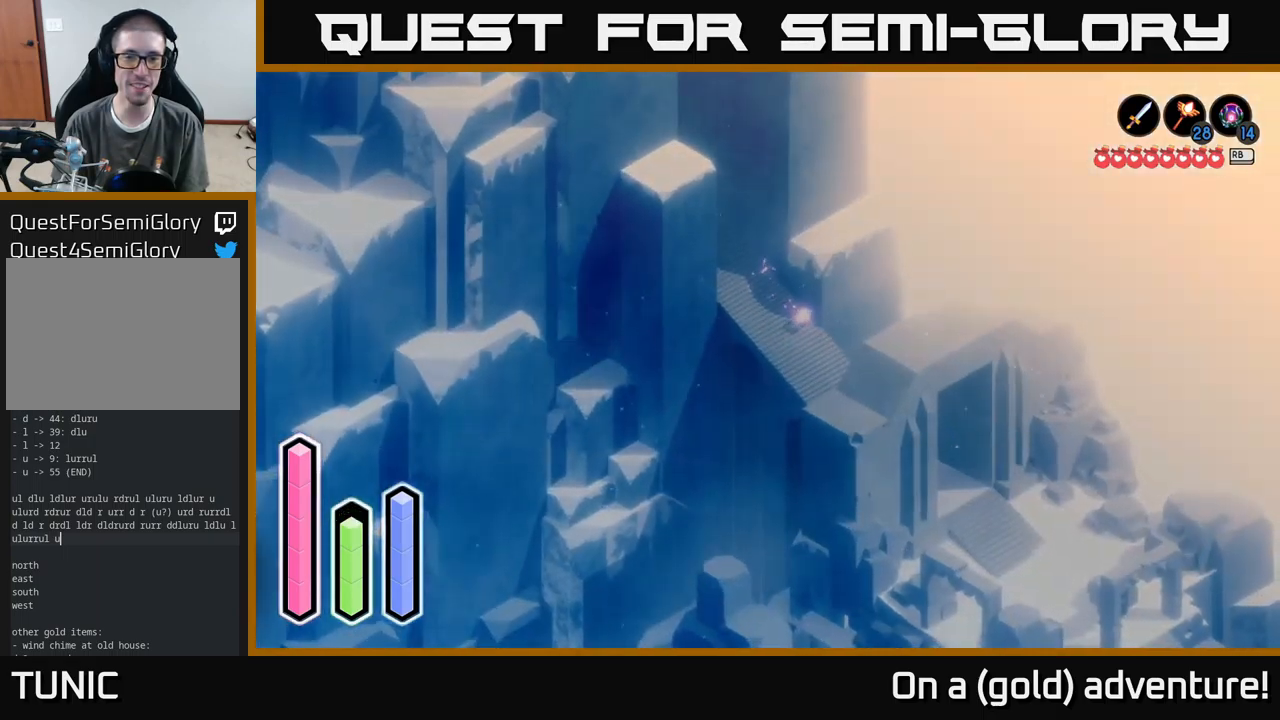
{"buttons": [], "left_stick": "down-right", "right_stick": "center", "events": [[17, "A", "up"], [84, "A", "down"], [284, "A", "up"]]}
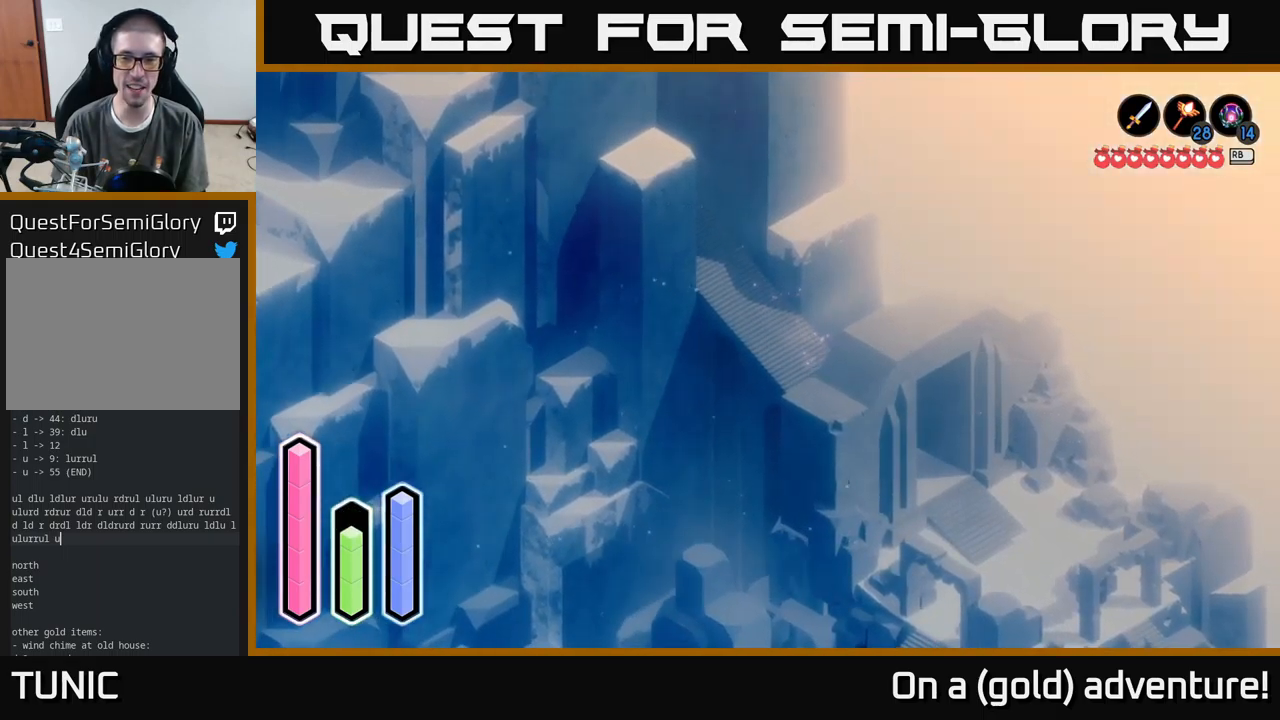
{"buttons": ["A"], "left_stick": "down-right", "right_stick": "center", "events": [[350, "A", "down"]]}
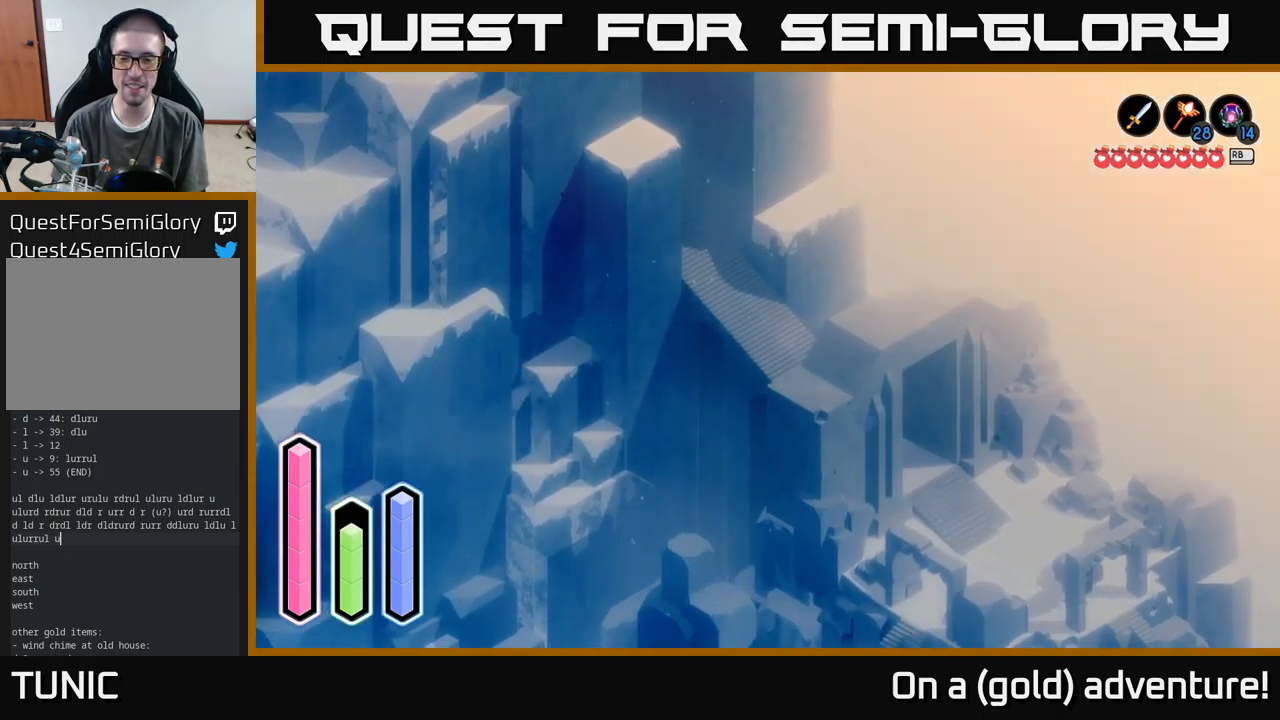
{"buttons": ["A"], "left_stick": "down-right", "right_stick": "center", "events": [[50, "A", "up"], [500, "A", "down"]]}
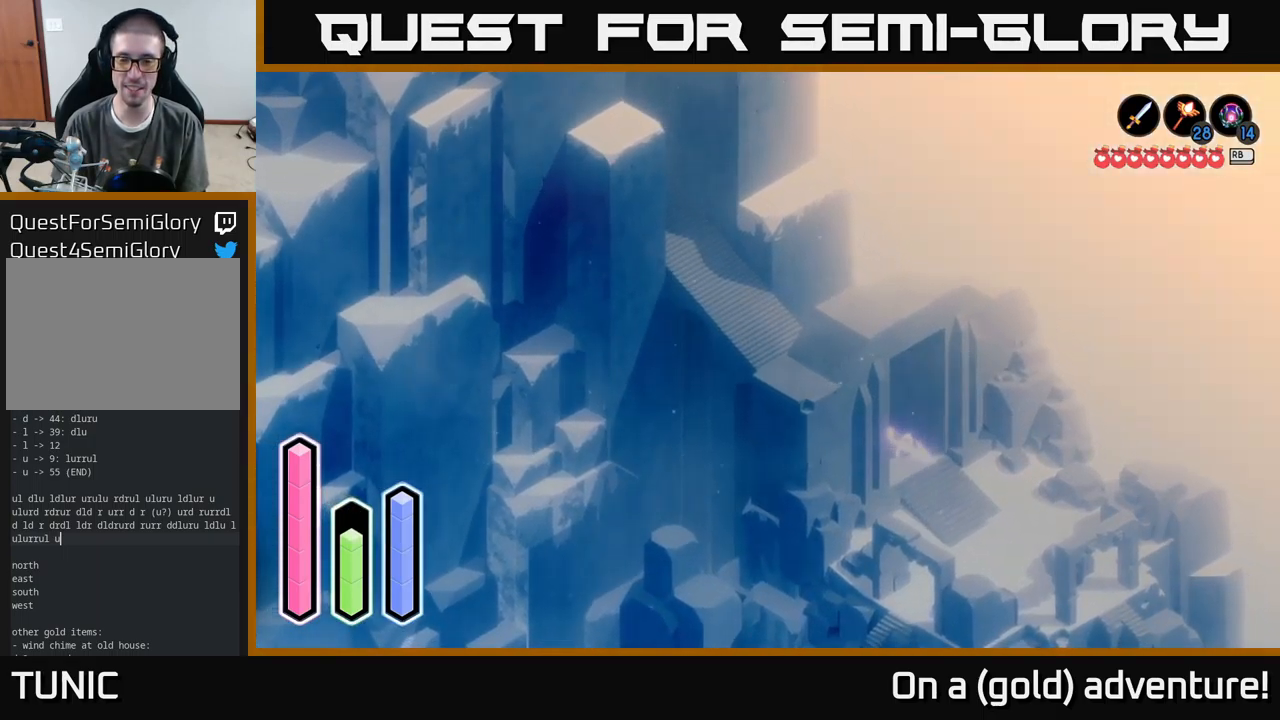
{"buttons": [], "left_stick": "down-right", "right_stick": "center", "events": [[284, "A", "up"]]}
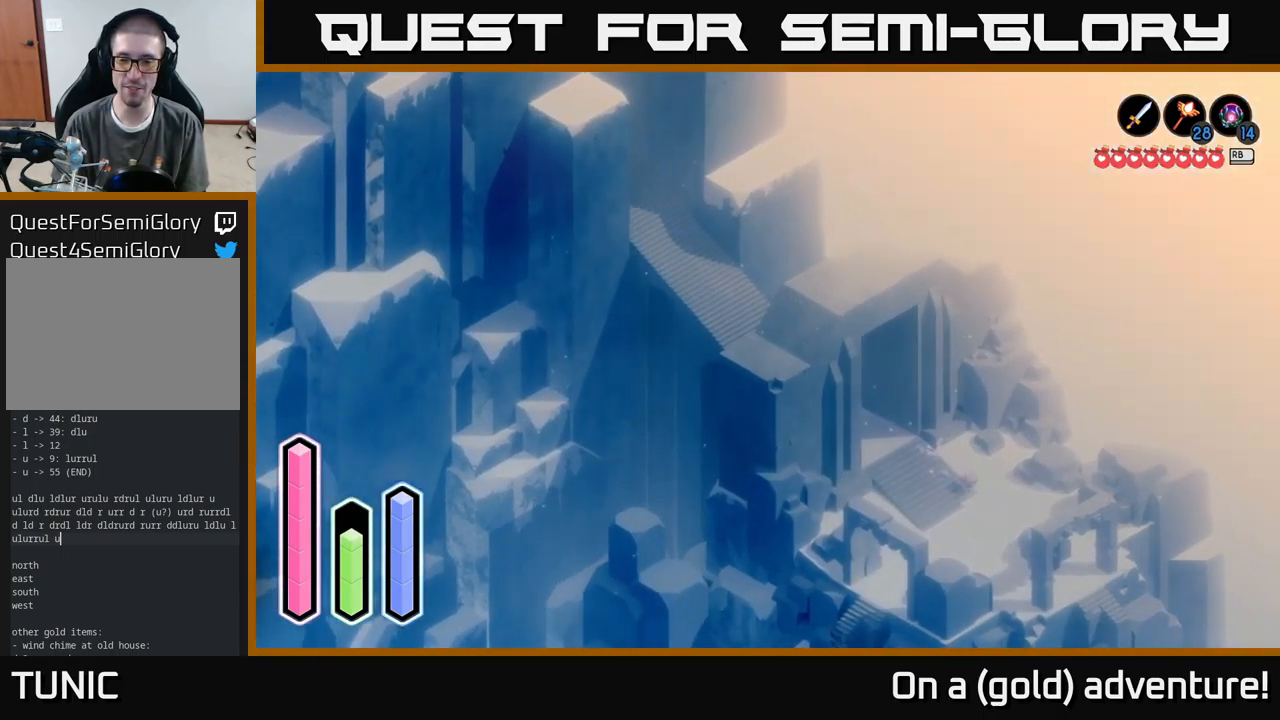
{"buttons": [], "left_stick": "down", "right_stick": "center", "events": [[167, "left_stick", "down"]]}
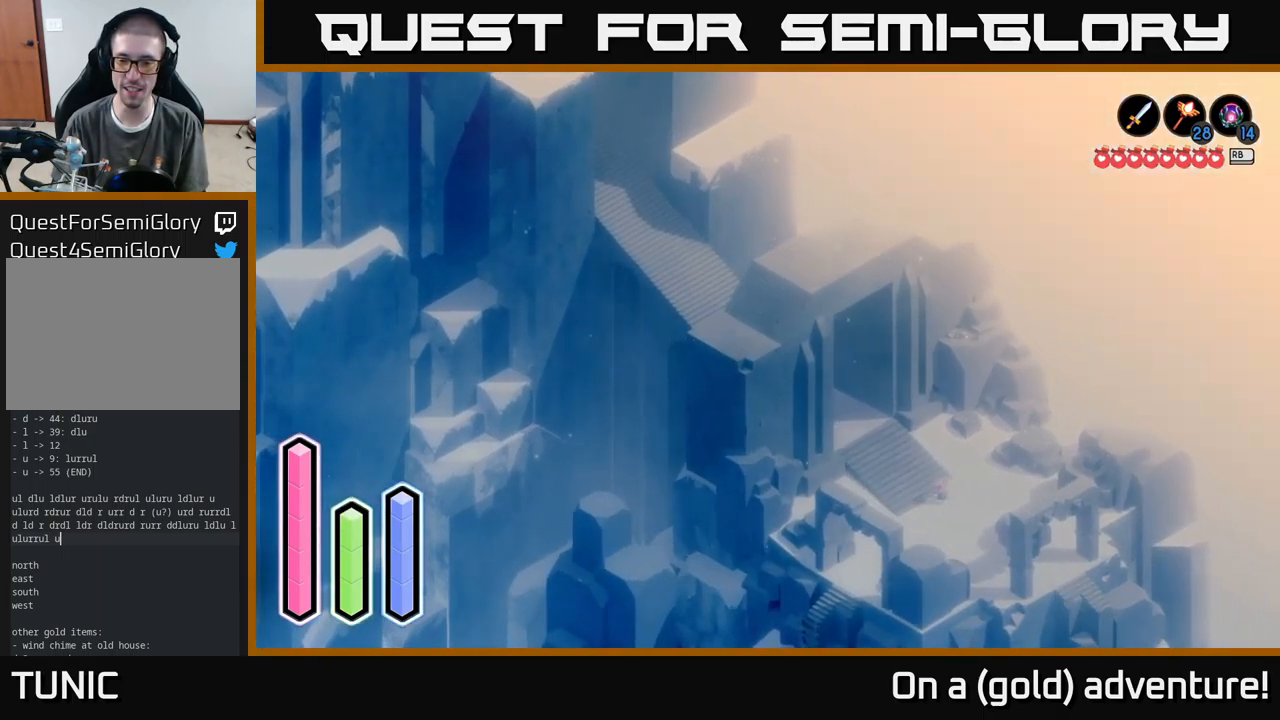
{"buttons": [], "left_stick": "down-left", "right_stick": "center", "events": [[267, "A", "down"], [450, "left_stick", "down-left"], [484, "A", "up"]]}
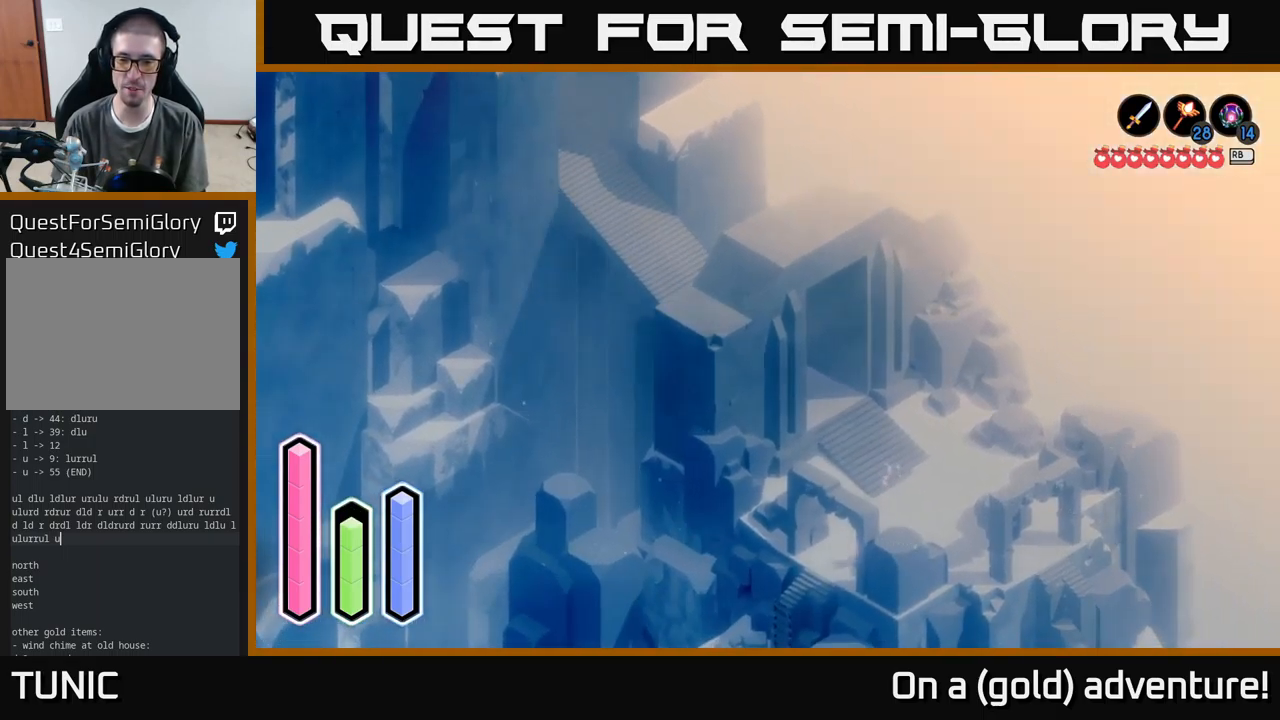
{"buttons": [], "left_stick": "left", "right_stick": "center", "events": [[450, "left_stick", "left"]]}
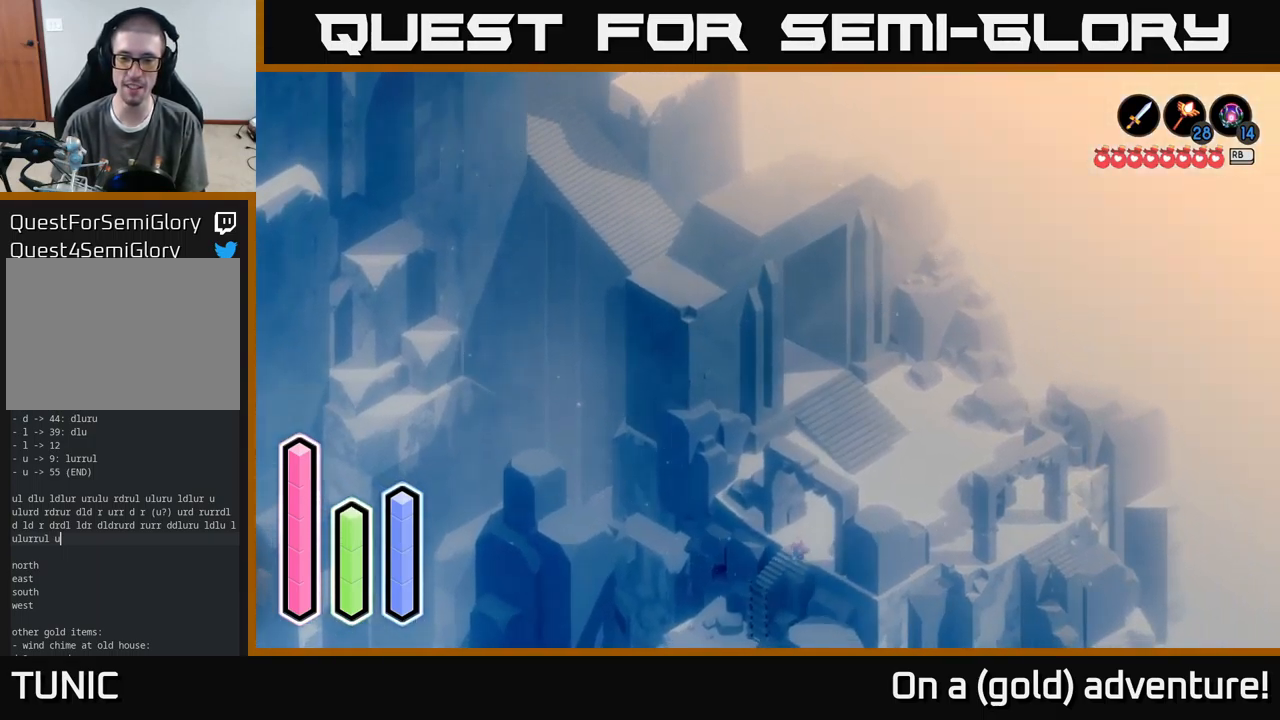
{"buttons": [], "left_stick": "up-left", "right_stick": "center", "events": [[150, "left_stick", "down-left"], [450, "left_stick", "up-left"]]}
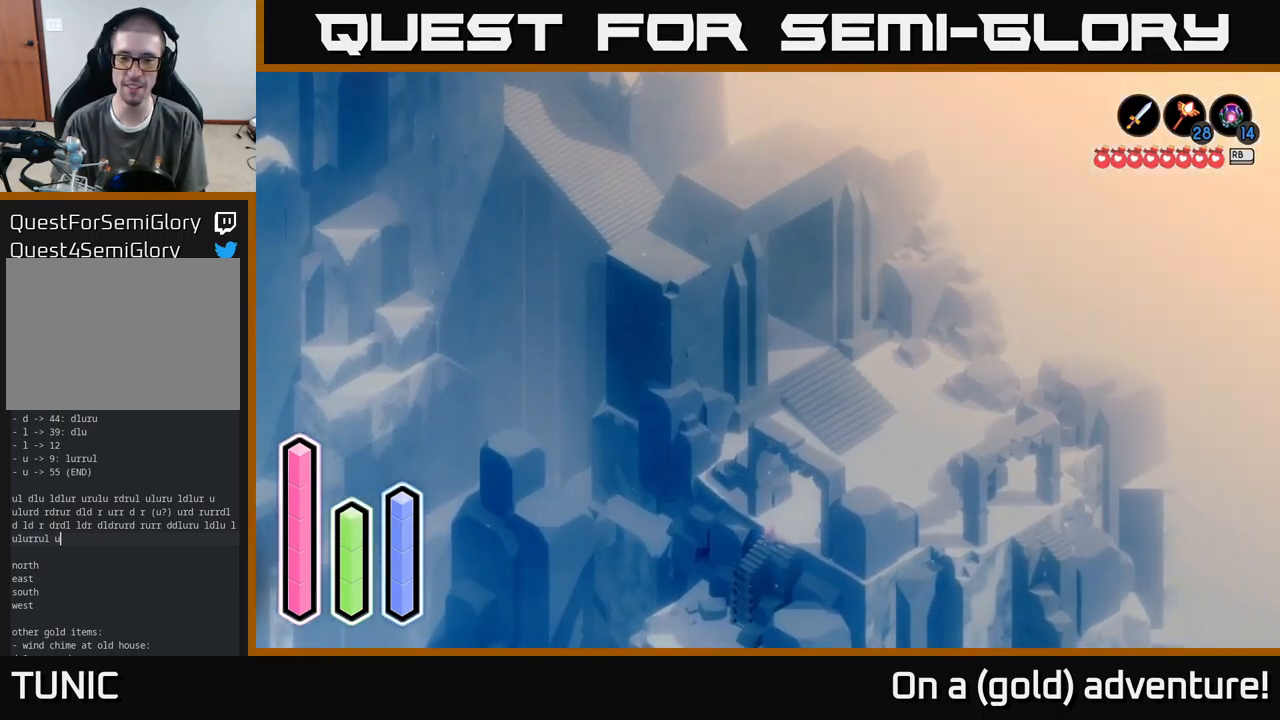
{"buttons": [], "left_stick": "down-left", "right_stick": "center", "events": [[217, "left_stick", "down-left"]]}
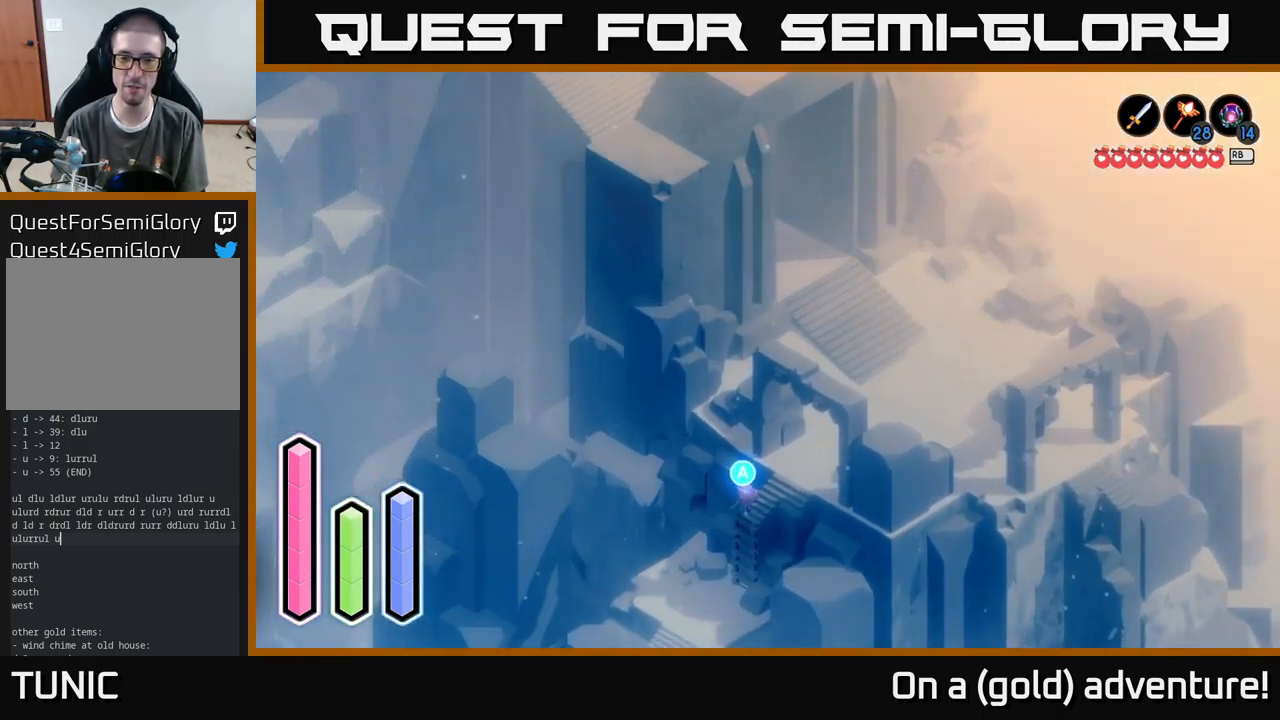
{"buttons": [], "left_stick": "down", "right_stick": "center", "events": [[101, "left_stick", "center"], [117, "A", "down"], [251, "A", "up"], [284, "left_stick", "down"]]}
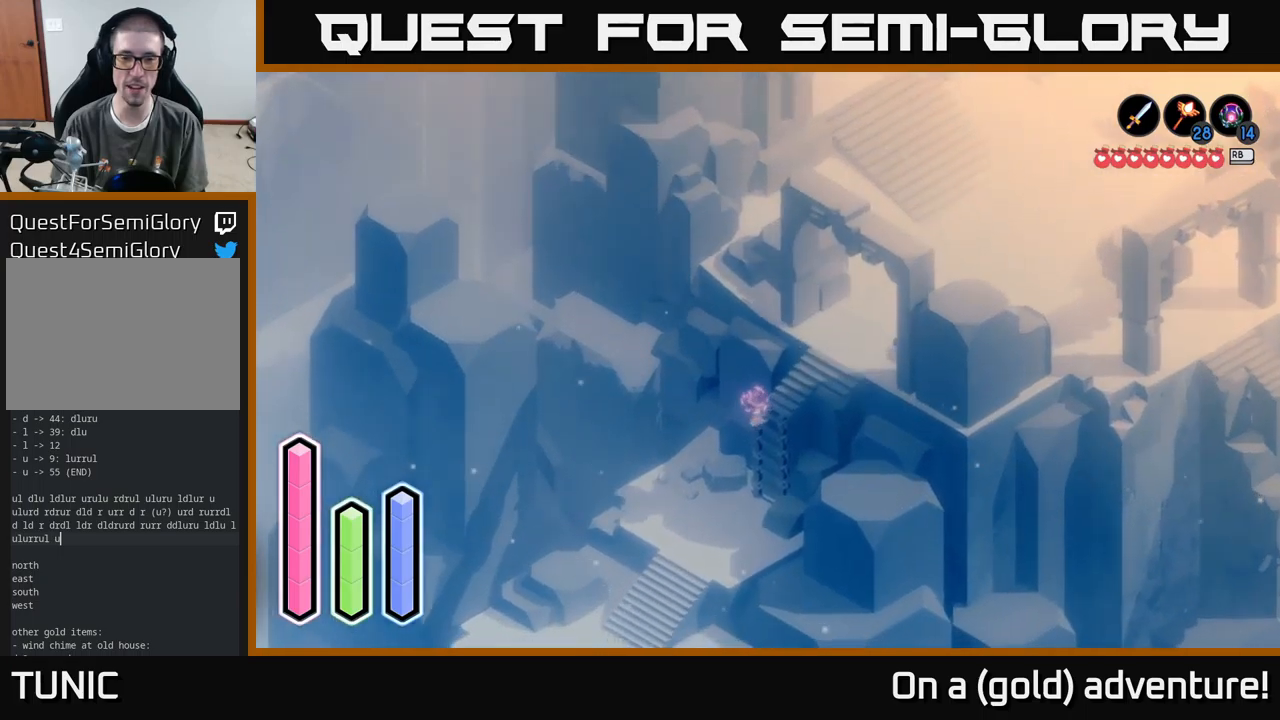
{"buttons": [], "left_stick": "down", "right_stick": "center", "events": []}
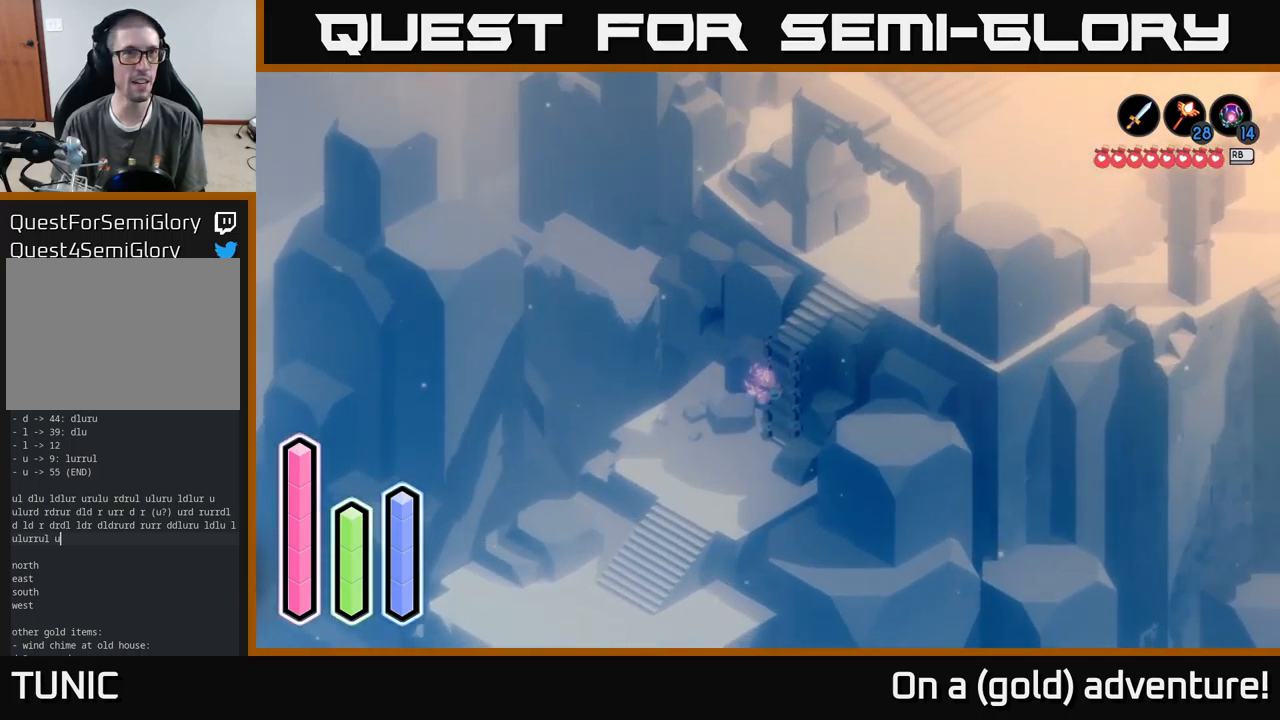
{"buttons": ["A"], "left_stick": "down-left", "right_stick": "center", "events": [[250, "left_stick", "down-left"], [350, "A", "down"]]}
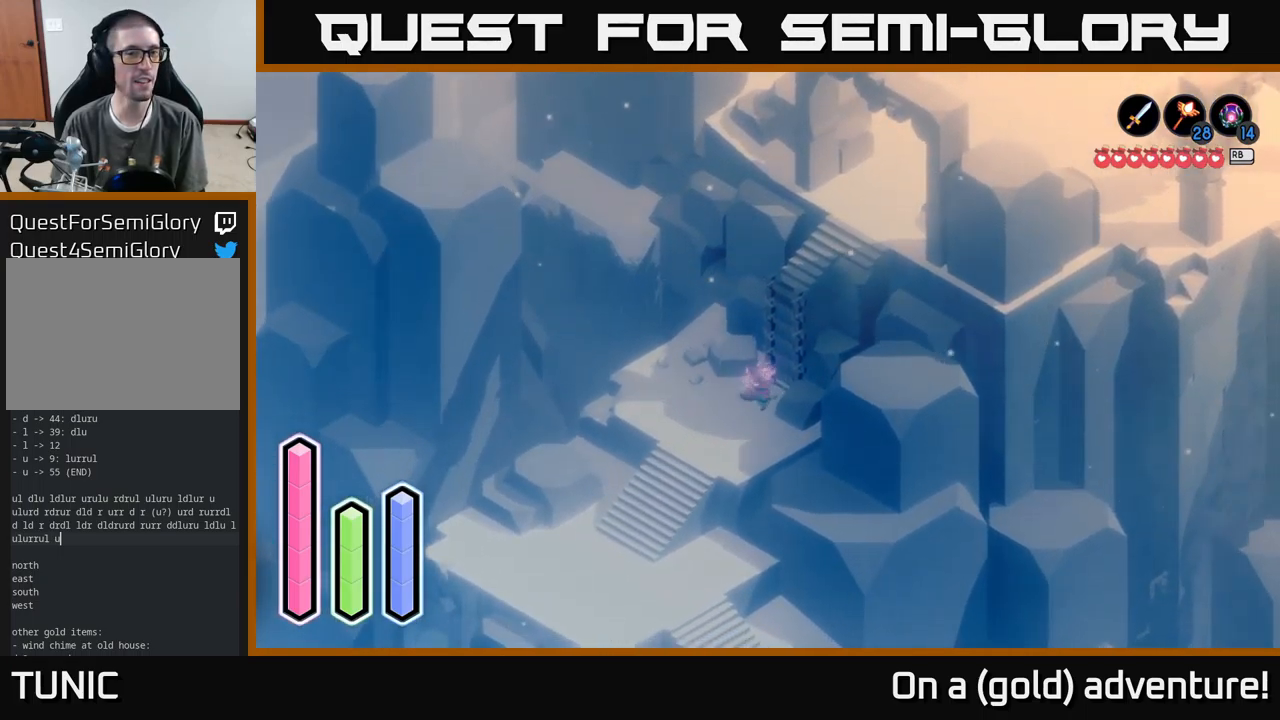
{"buttons": [], "left_stick": "down-right", "right_stick": "center", "events": [[16, "A", "up"], [133, "A", "down"], [266, "A", "up"], [416, "left_stick", "down-right"]]}
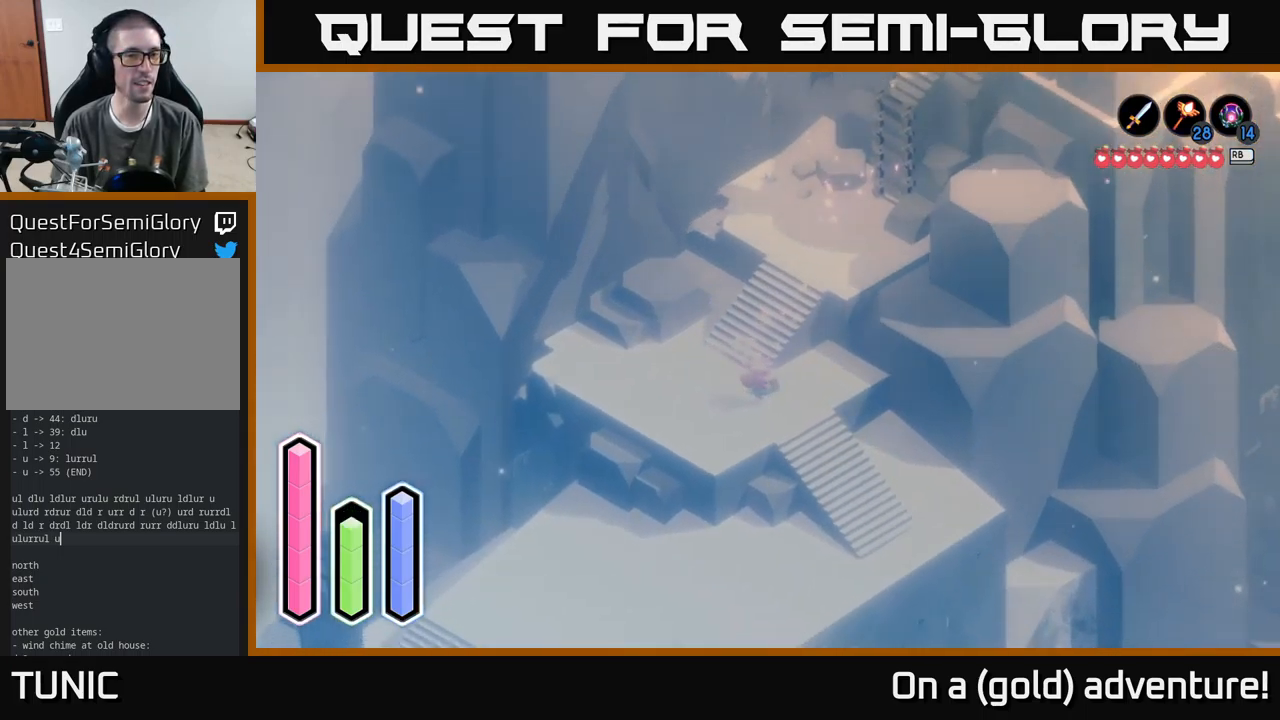
{"buttons": ["A"], "left_stick": "down-left", "right_stick": "center", "events": [[83, "A", "down"], [200, "A", "up"], [283, "left_stick", "down-left"], [433, "A", "down"]]}
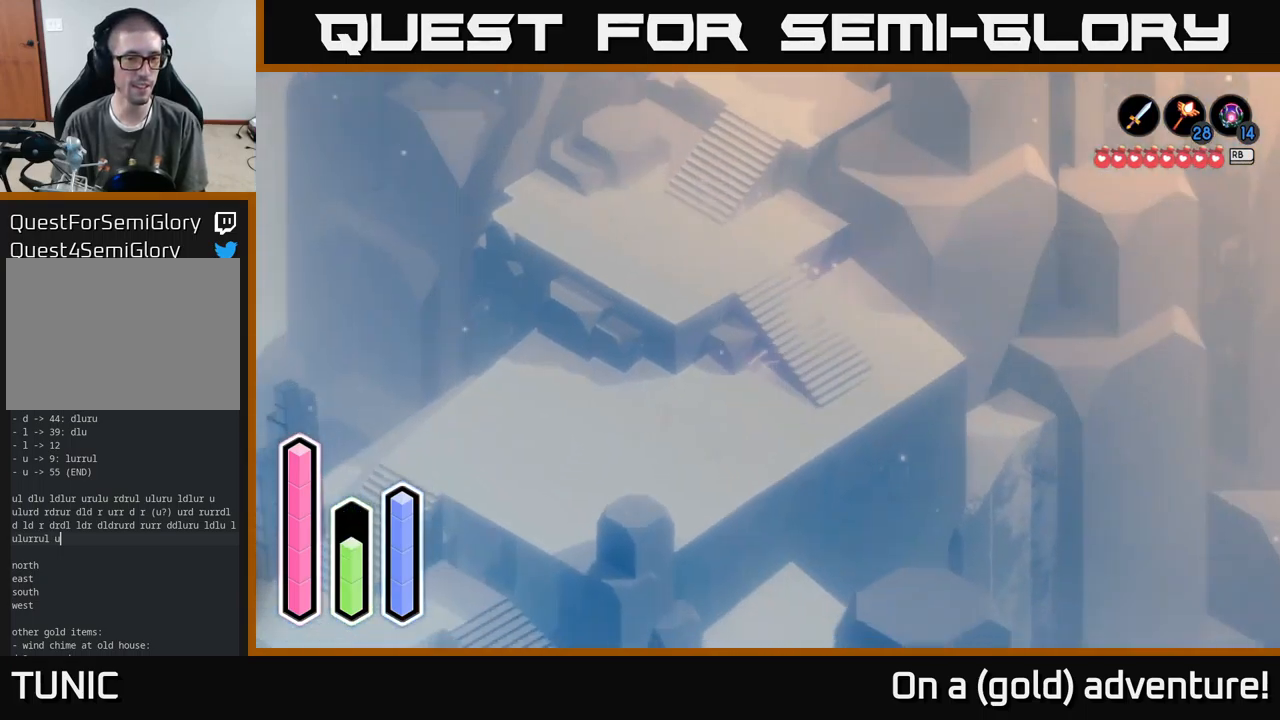
{"buttons": ["A"], "left_stick": "left", "right_stick": "center", "events": [[83, "A", "up"], [316, "left_stick", "left"], [400, "A", "down"]]}
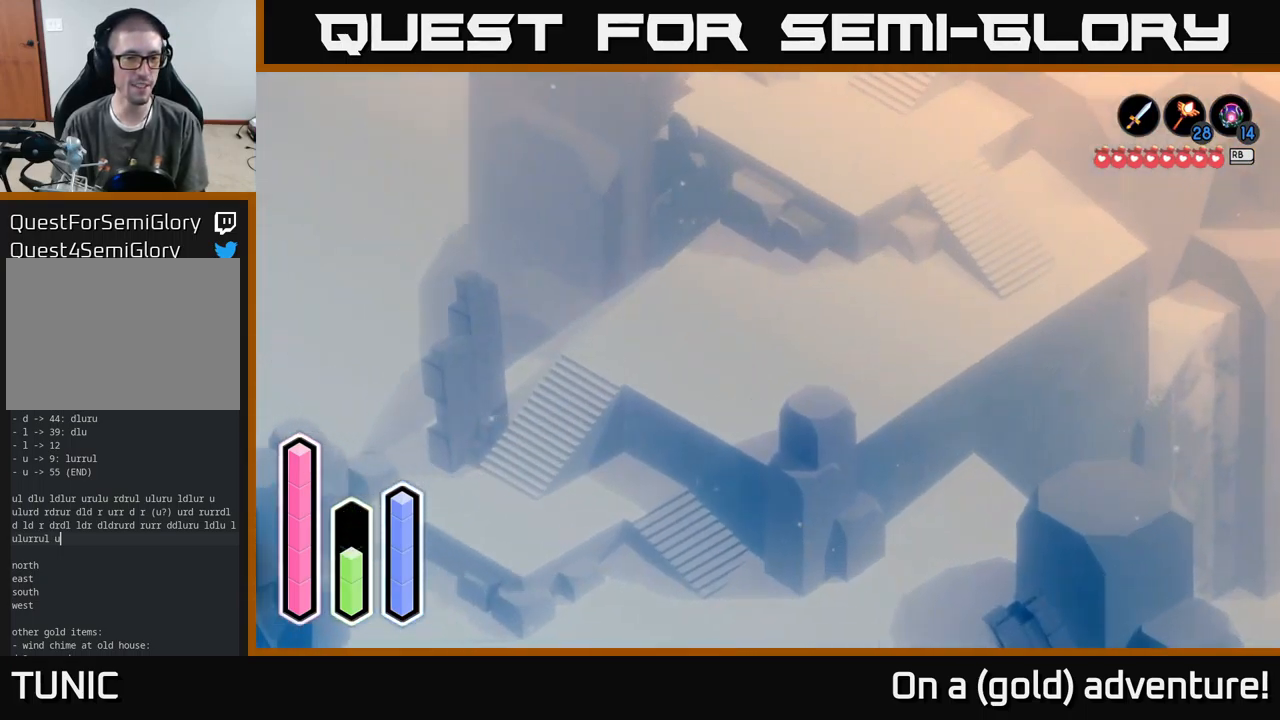
{"buttons": ["A"], "left_stick": "down-left", "right_stick": "center", "events": [[50, "A", "up"], [100, "left_stick", "down-left"], [433, "A", "down"]]}
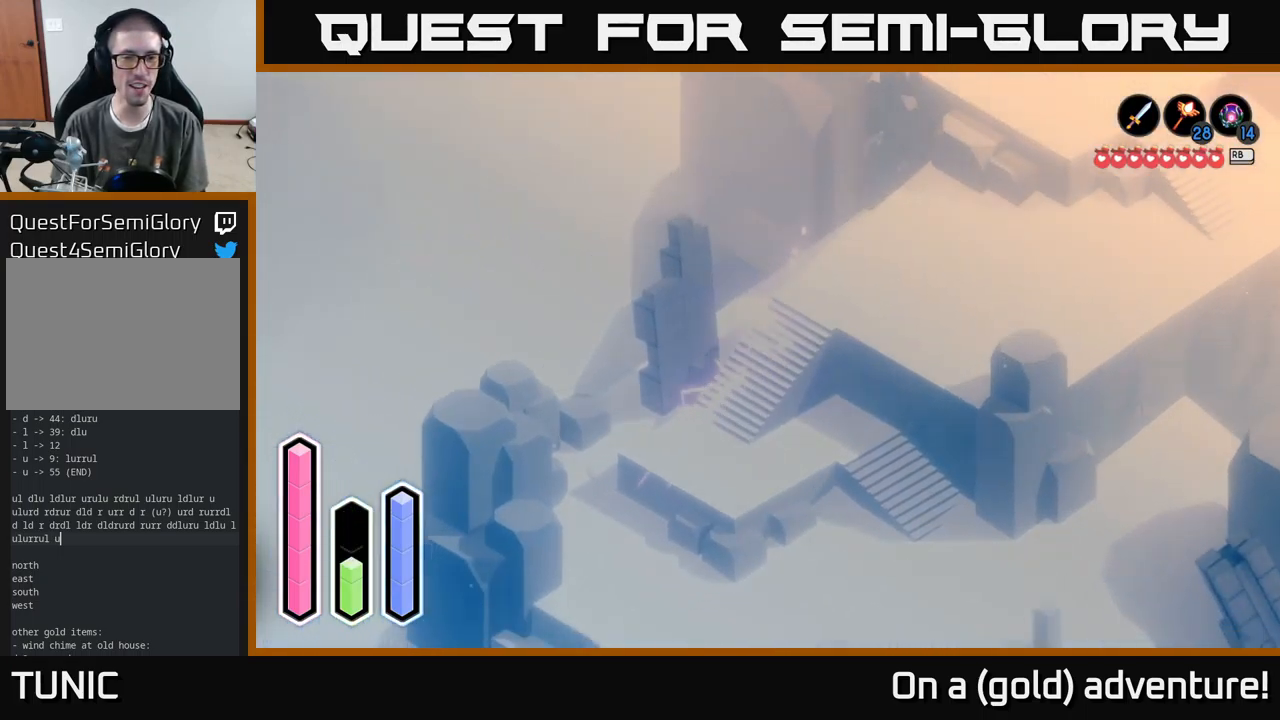
{"buttons": ["A"], "left_stick": "right", "right_stick": "center", "events": [[50, "left_stick", "down-right"], [83, "A", "up"], [183, "left_stick", "right"], [366, "A", "down"]]}
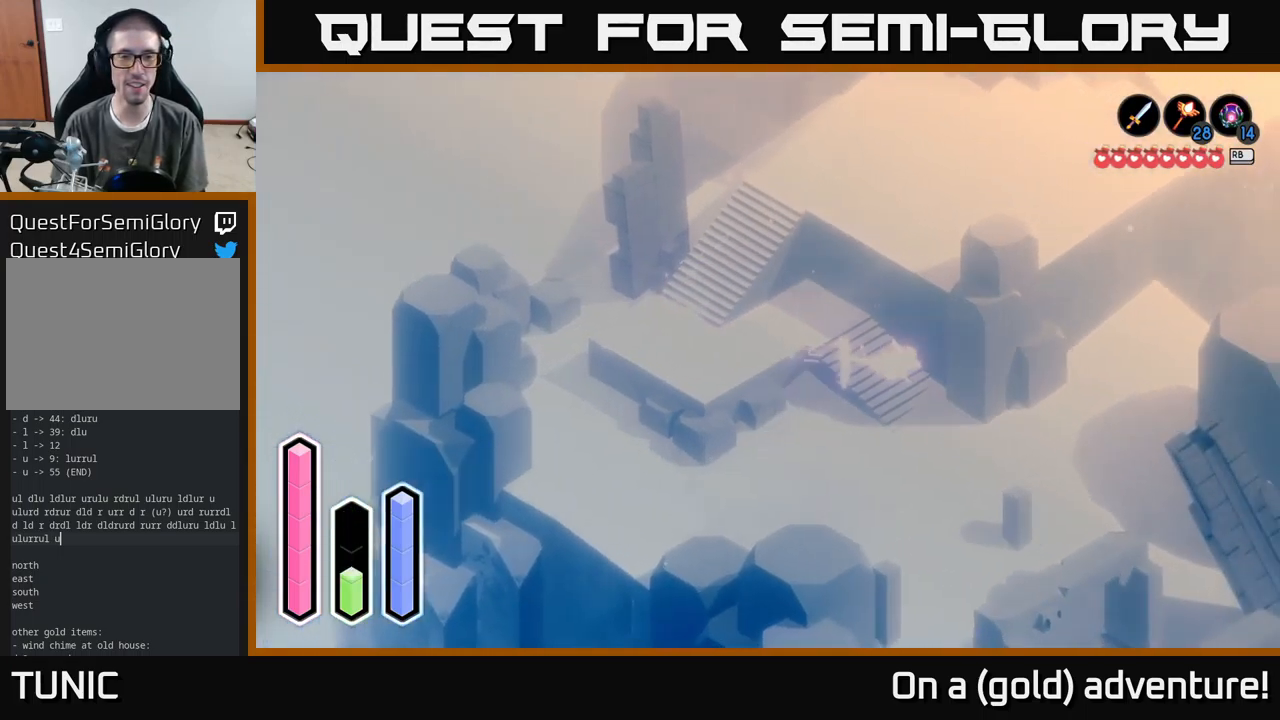
{"buttons": [], "left_stick": "down", "right_stick": "center", "events": [[16, "A", "up"], [83, "left_stick", "down-right"], [283, "A", "down"], [400, "left_stick", "down"], [416, "A", "up"]]}
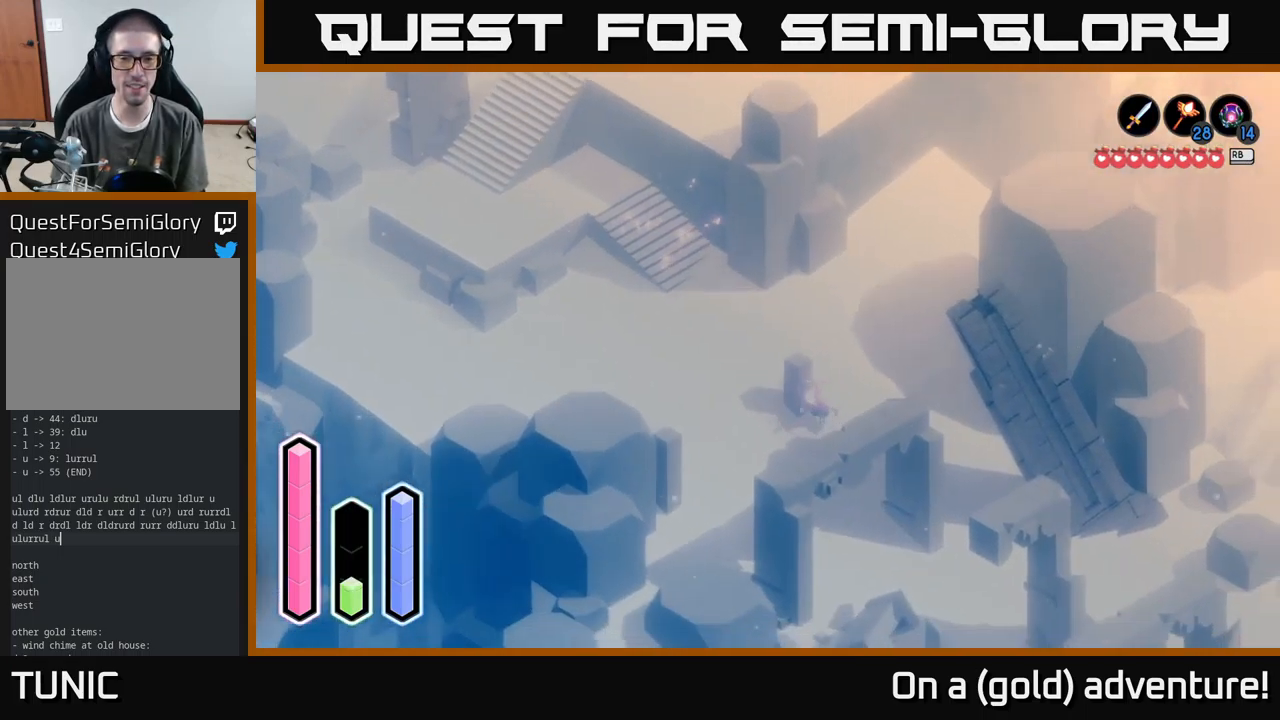
{"buttons": [], "left_stick": "right", "right_stick": "center", "events": [[200, "left_stick", "right"], [333, "left_stick", "up-right"], [466, "left_stick", "right"]]}
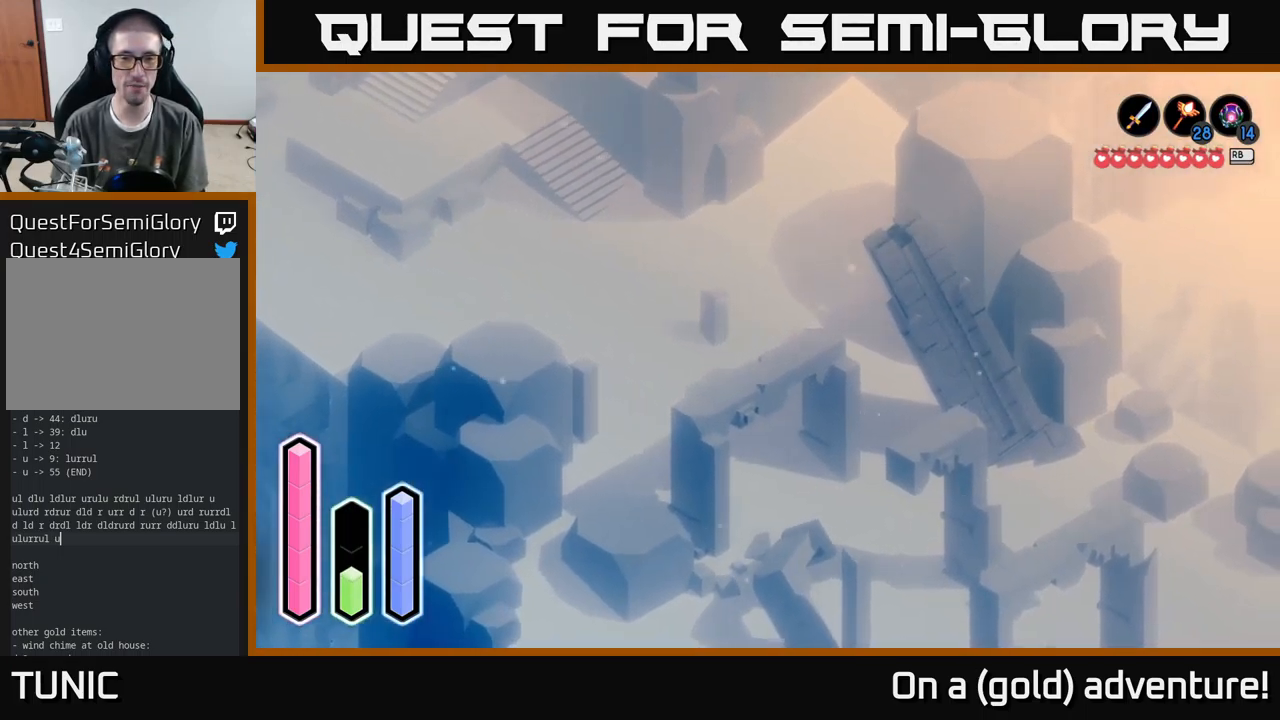
{"buttons": ["A"], "left_stick": "down-right", "right_stick": "center", "events": [[16, "left_stick", "down-right"], [182, "left_stick", "down-left"], [482, "A", "down"], [499, "left_stick", "down-right"]]}
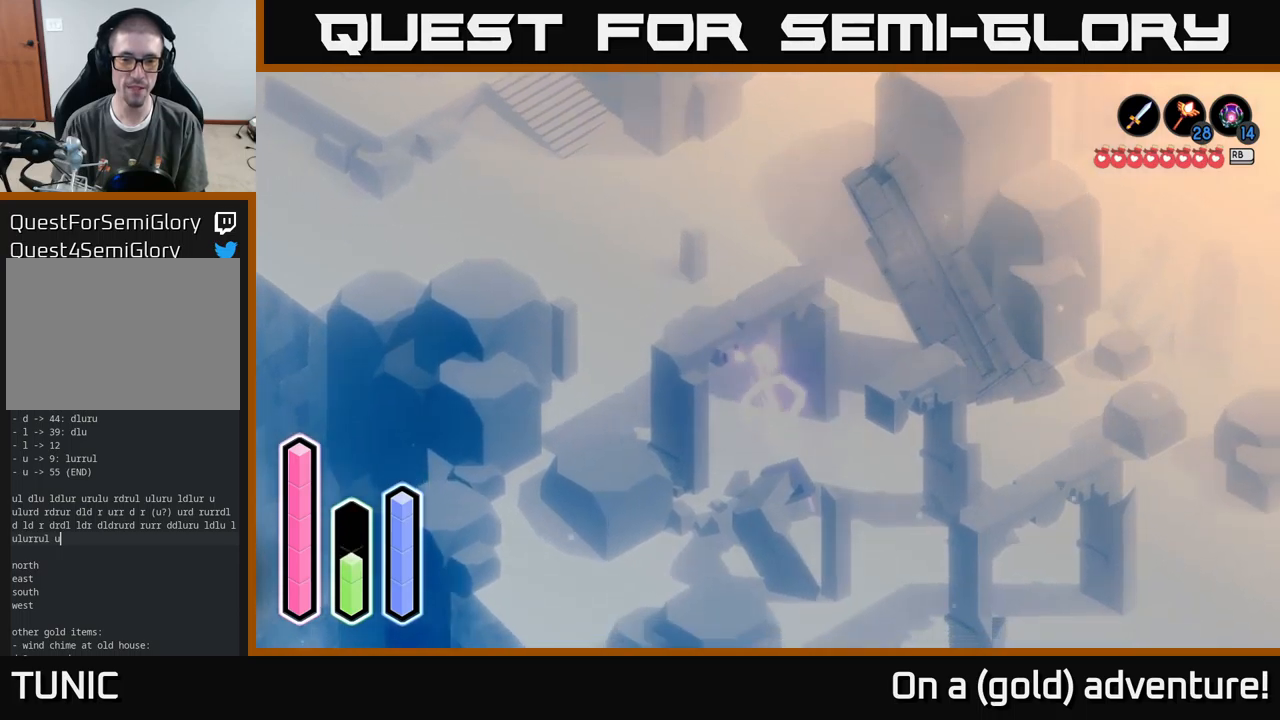
{"buttons": [], "left_stick": "down-right", "right_stick": "center", "events": [[117, "A", "up"], [267, "A", "down"], [383, "A", "up"]]}
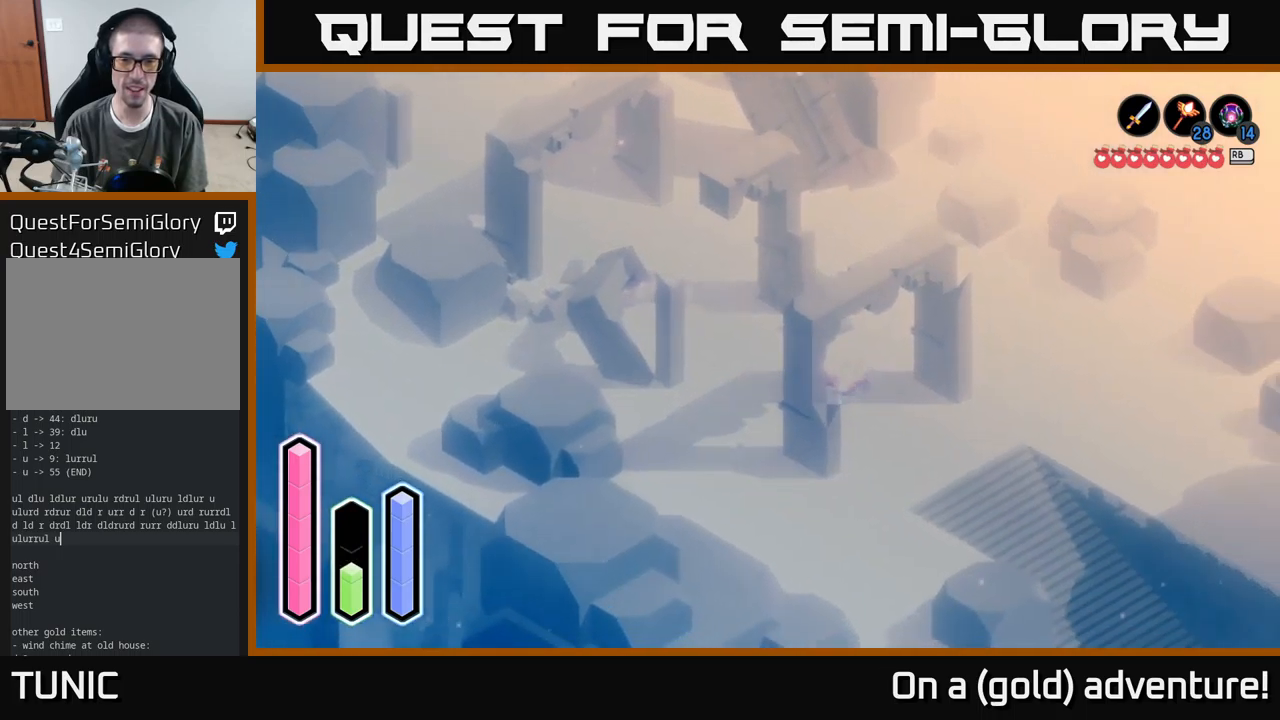
{"buttons": [], "left_stick": "down-right", "right_stick": "center", "events": [[283, "A", "down"], [467, "A", "up"]]}
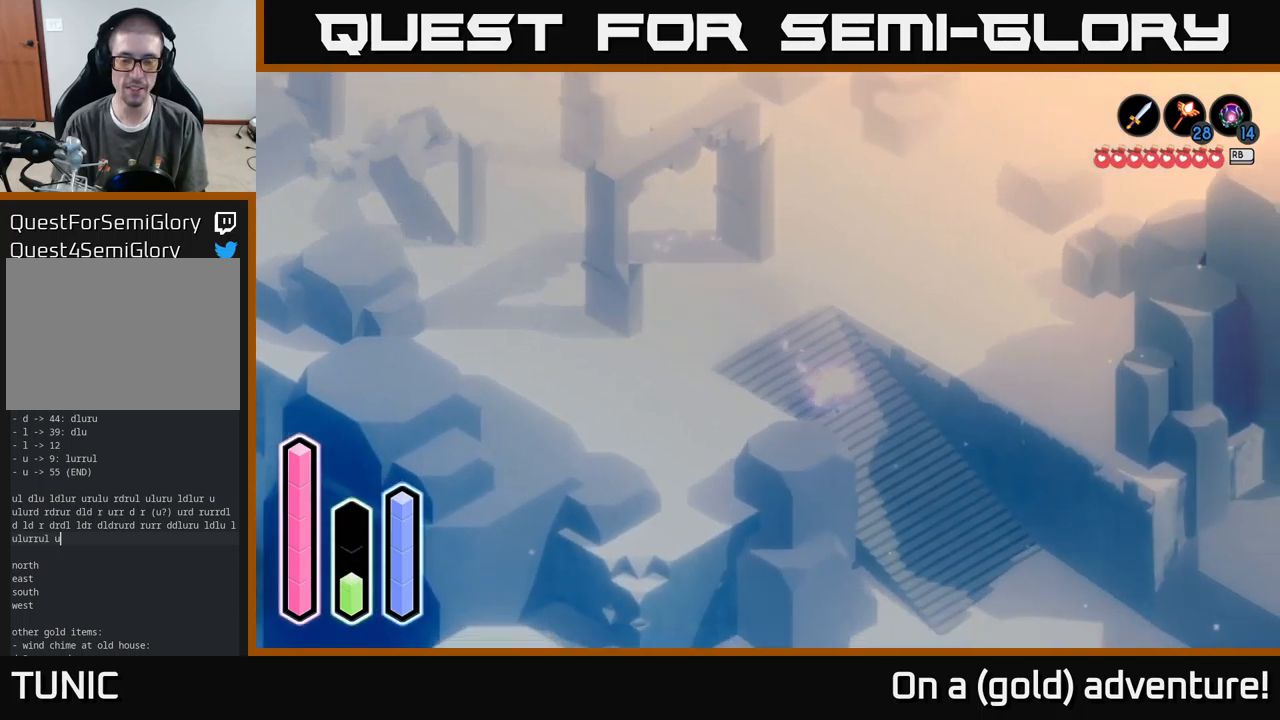
{"buttons": [], "left_stick": "down-right", "right_stick": "center", "events": []}
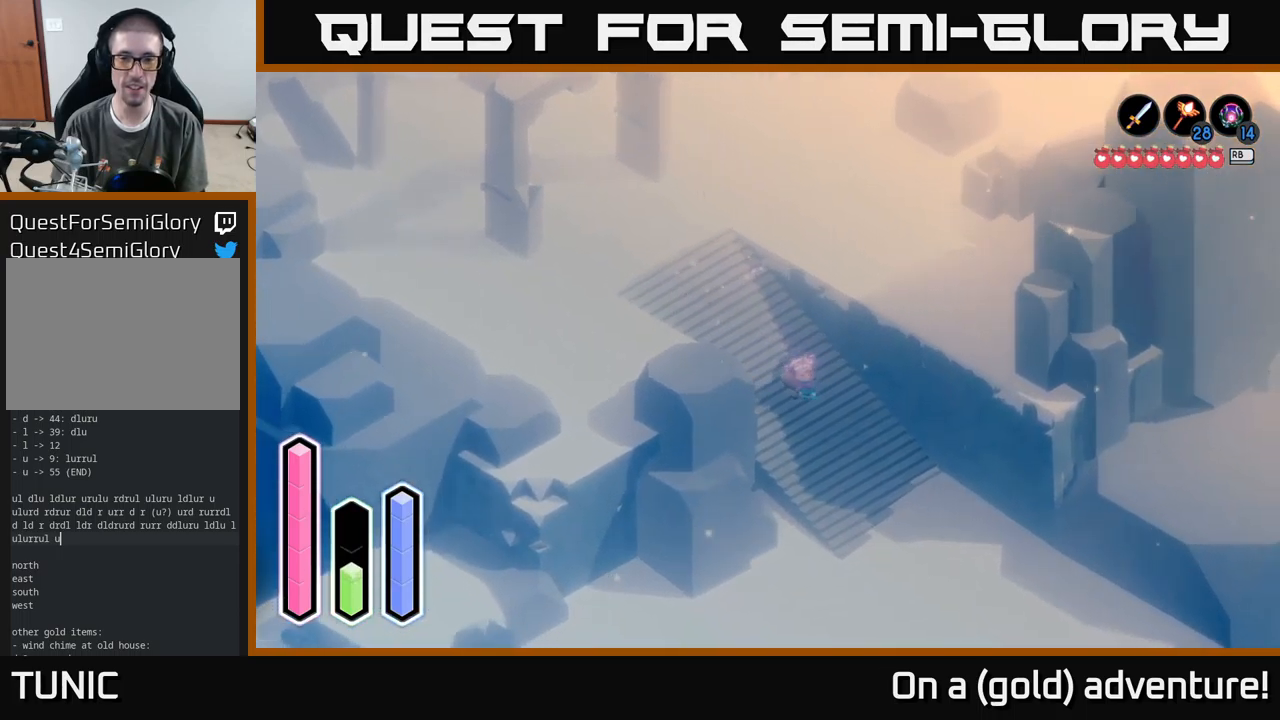
{"buttons": ["A"], "left_stick": "down-right", "right_stick": "center", "events": [[417, "A", "down"]]}